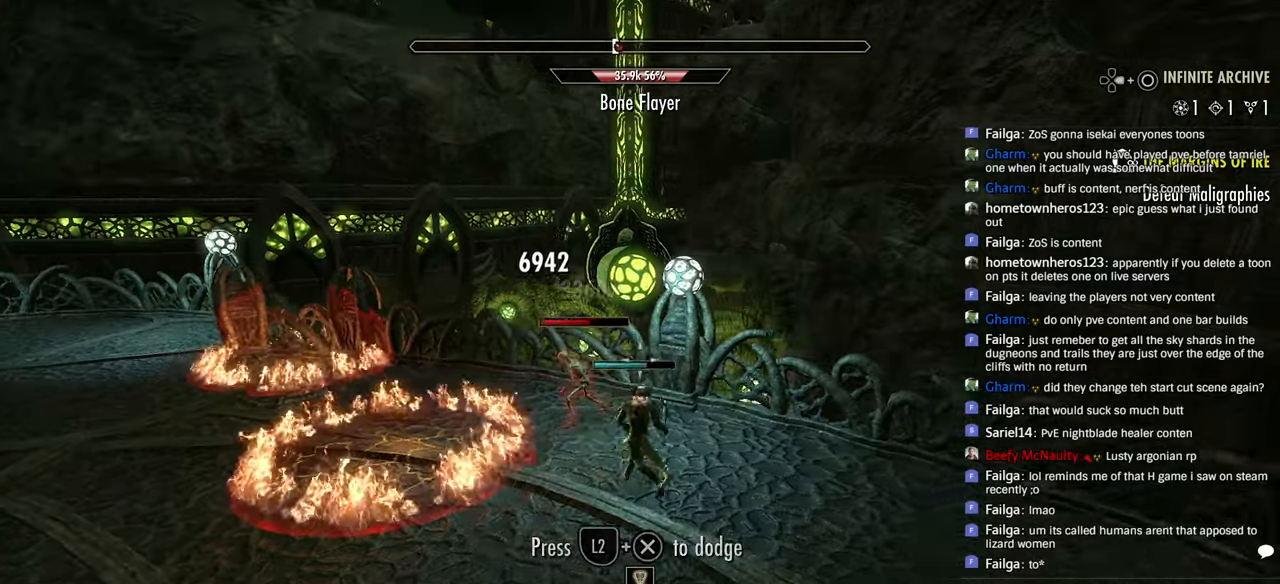
Gameplay with a controller (PlayStation layout); each line is a JSON object with the inputs held at the frame after it. "events" lists button and stick changes between this image and that frame as [ms after this image, input, new state], when the widget could be followed in between.
{"buttons": ["R2"], "left_stick": "down-left", "right_stick": "center", "events": [[16, "R2", "down"], [50, "L1", "down"], [83, "R2", "up"], [116, "left_stick", "up-right"], [133, "L1", "up"], [216, "L1", "down"], [266, "left_stick", "up"], [283, "L1", "up"], [333, "right_stick", "center"], [450, "left_stick", "down-left"], [500, "R2", "down"]]}
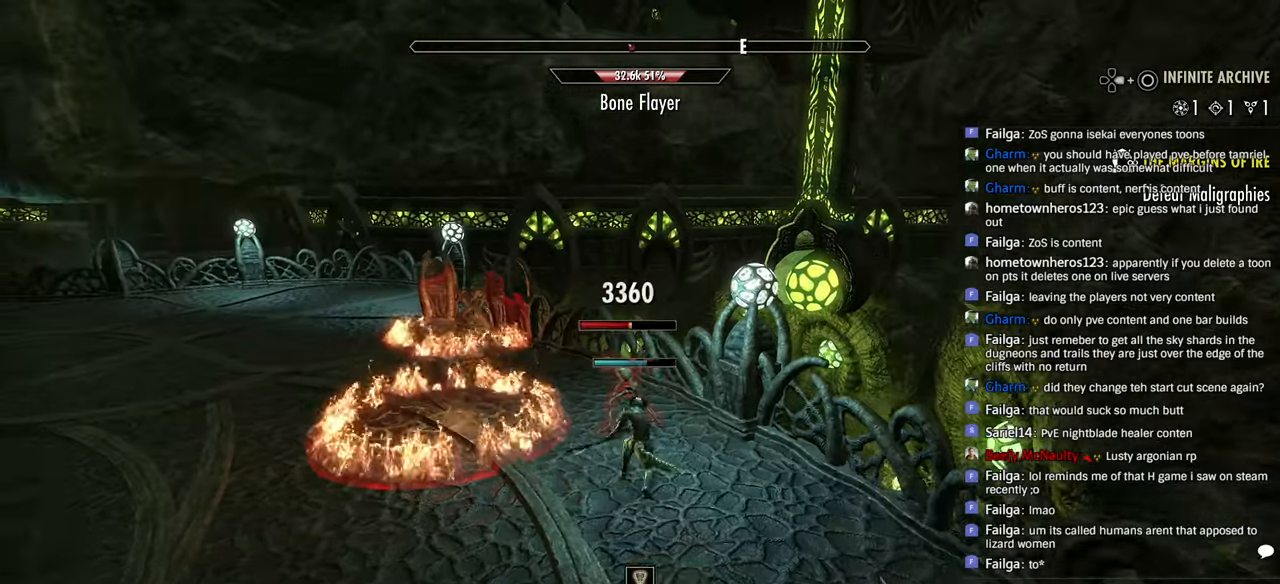
{"buttons": [], "left_stick": "down", "right_stick": "center", "events": [[16, "left_stick", "down"], [133, "R2", "up"], [200, "R2", "down"], [300, "R2", "up"], [383, "R1", "down"], [450, "R1", "up"]]}
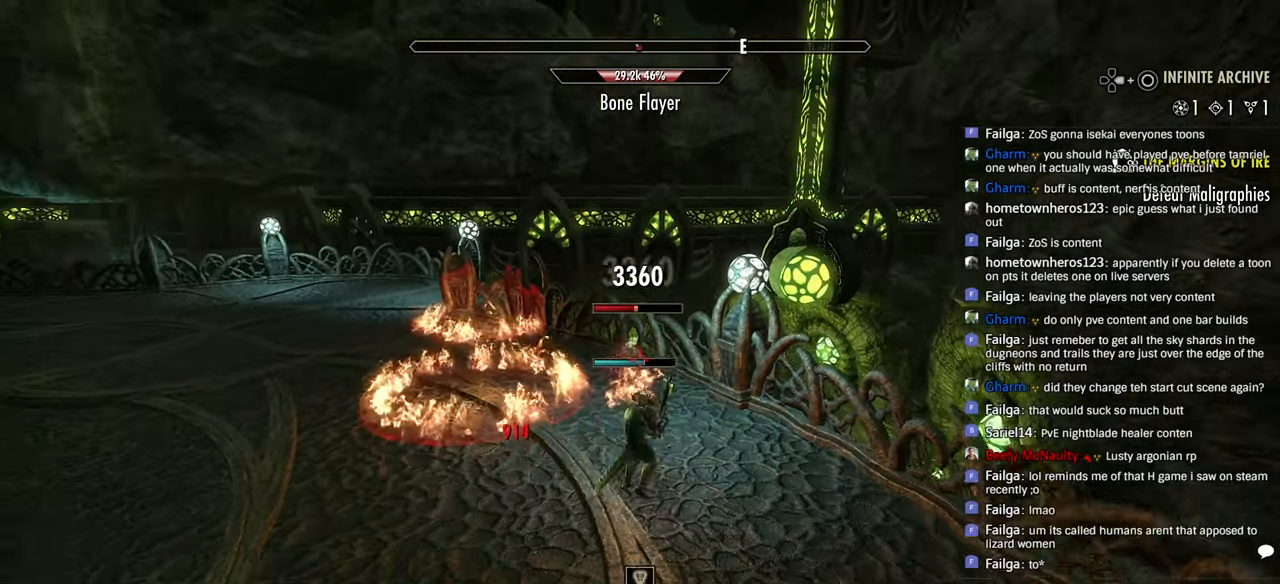
{"buttons": ["R2"], "left_stick": "down-left", "right_stick": "center", "events": [[166, "left_stick", "down-right"], [316, "left_stick", "center"], [350, "R2", "down"], [366, "left_stick", "down-left"]]}
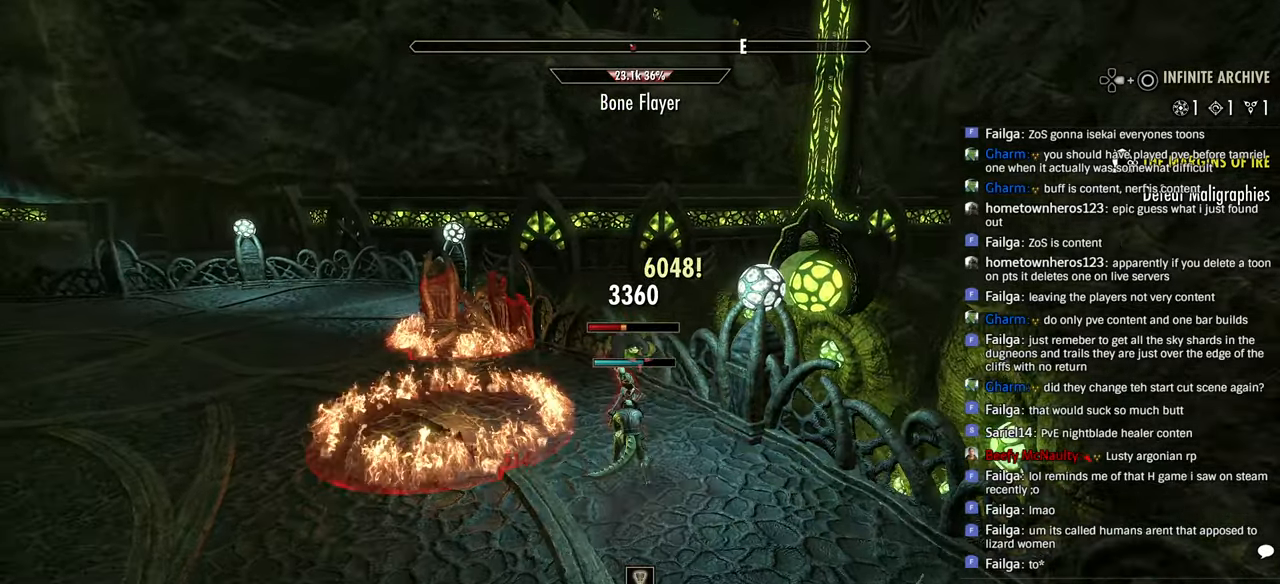
{"buttons": ["R2"], "left_stick": "right", "right_stick": "left", "events": [[166, "left_stick", "down"], [250, "right_stick", "left"], [366, "left_stick", "right"]]}
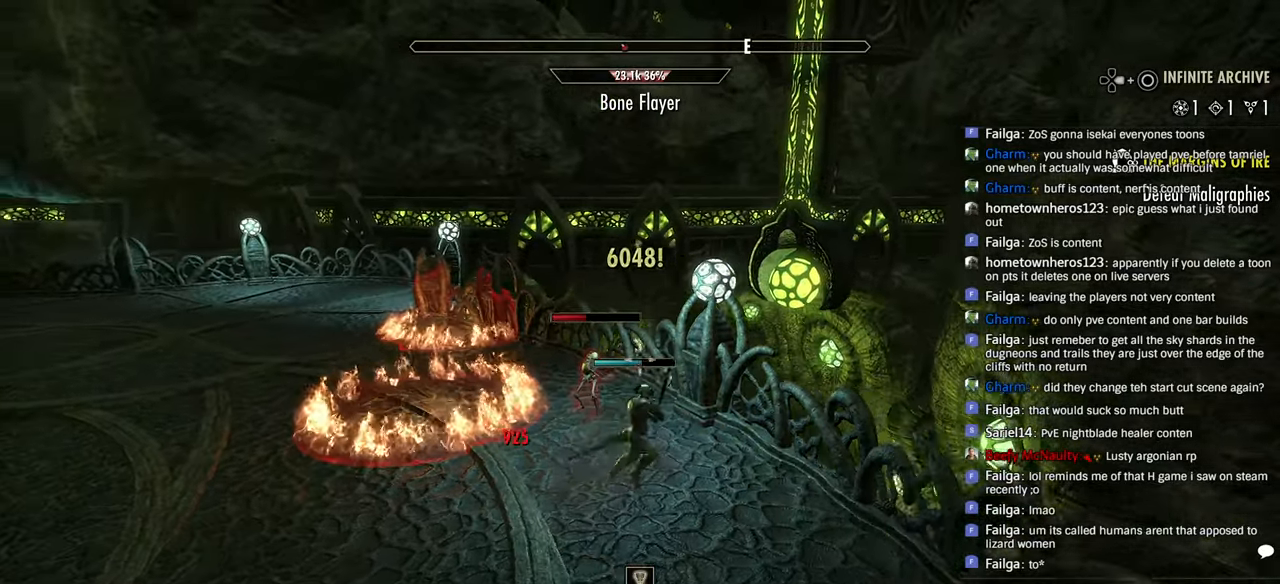
{"buttons": ["R2"], "left_stick": "down", "right_stick": "center", "events": [[16, "left_stick", "center"], [133, "left_stick", "left"], [200, "right_stick", "center"], [283, "left_stick", "down"]]}
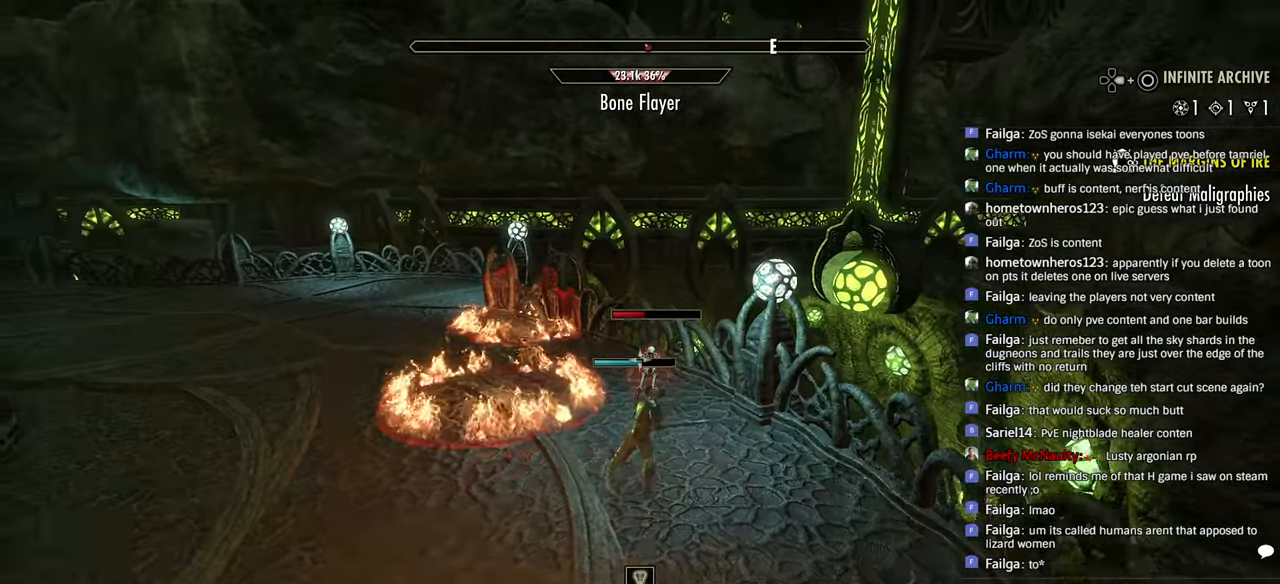
{"buttons": ["R2"], "left_stick": "up", "right_stick": "center", "events": [[350, "left_stick", "up"]]}
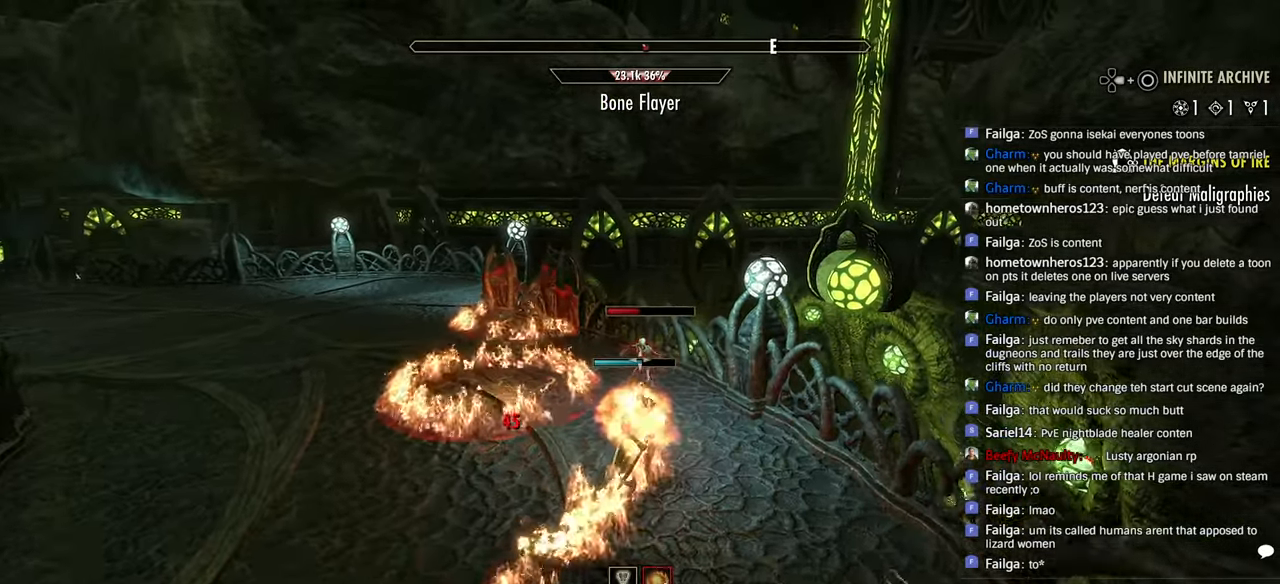
{"buttons": ["R2"], "left_stick": "down-left", "right_stick": "center", "events": [[216, "CIRCLE", "down"], [250, "left_stick", "center"], [283, "CIRCLE", "up"], [300, "left_stick", "down-left"], [366, "CIRCLE", "down"], [433, "CIRCLE", "up"]]}
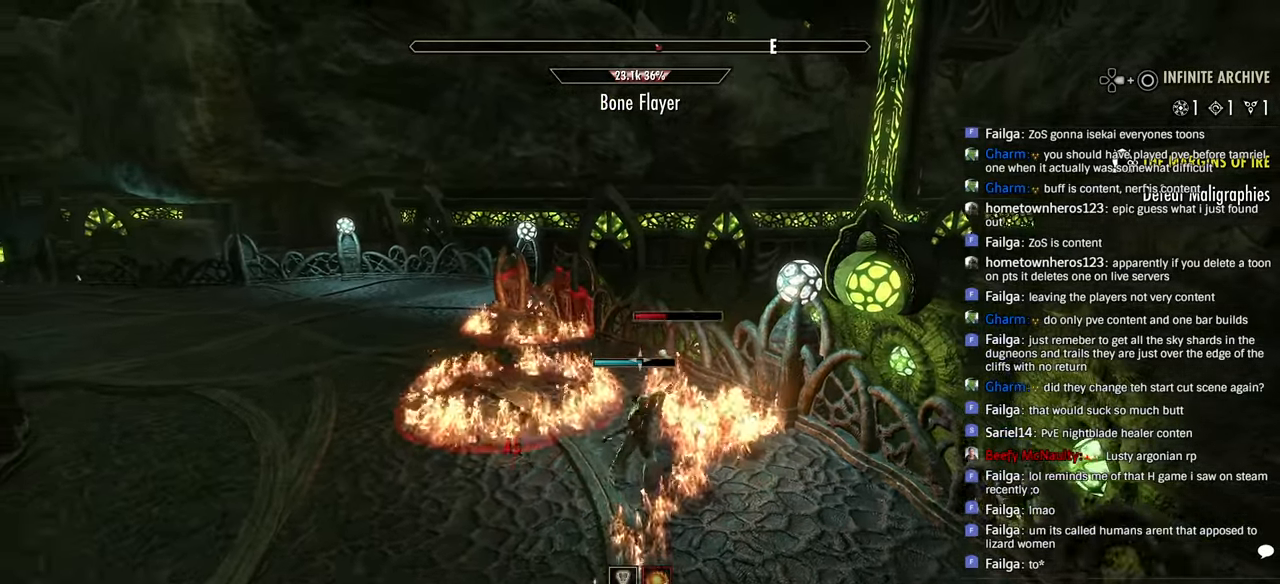
{"buttons": [], "left_stick": "up-right", "right_stick": "center", "events": [[16, "CIRCLE", "down"], [16, "left_stick", "down"], [100, "CIRCLE", "up"], [300, "R2", "up"], [366, "left_stick", "up-right"], [383, "R2", "down"], [483, "R2", "up"]]}
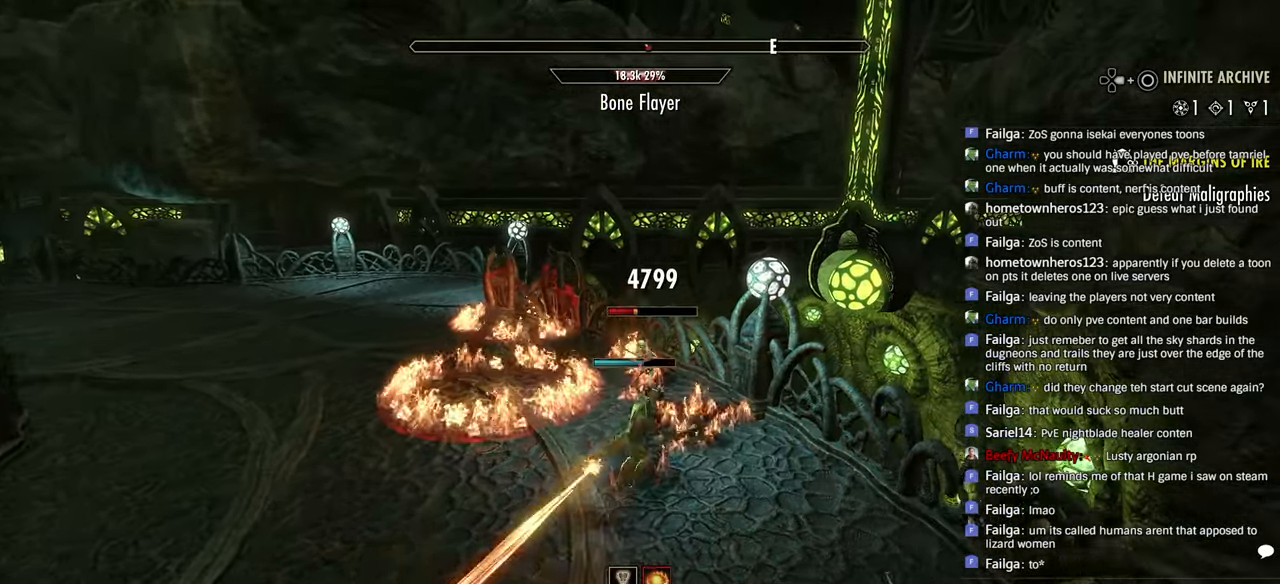
{"buttons": ["R2"], "left_stick": "down-right", "right_stick": "center", "events": [[33, "R2", "down"], [166, "R2", "up"], [216, "left_stick", "left"], [233, "R2", "down"], [350, "L1", "down"], [350, "R2", "up"], [350, "left_stick", "down"], [416, "R2", "down"], [433, "left_stick", "down-right"], [450, "L1", "up"]]}
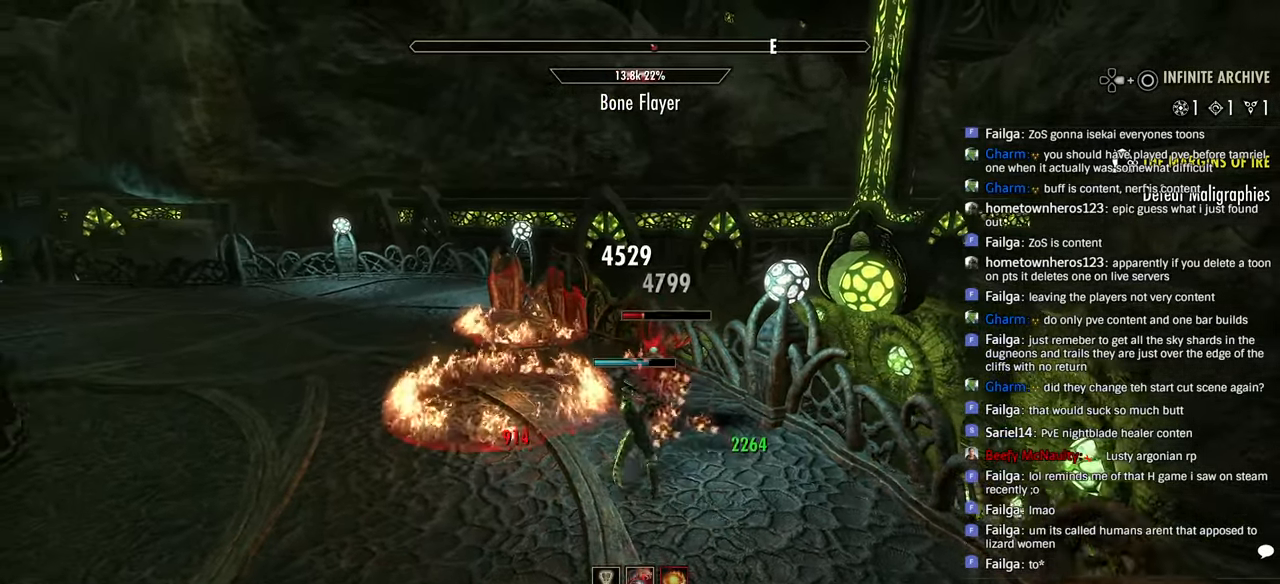
{"buttons": [], "left_stick": "down-right", "right_stick": "center", "events": [[16, "R2", "up"], [66, "L1", "down"], [83, "R2", "down"], [133, "L1", "up"], [166, "R2", "up"], [166, "left_stick", "left"], [233, "R2", "down"], [316, "left_stick", "center"], [333, "R2", "up"], [400, "R2", "down"], [400, "left_stick", "down-right"], [500, "R2", "up"]]}
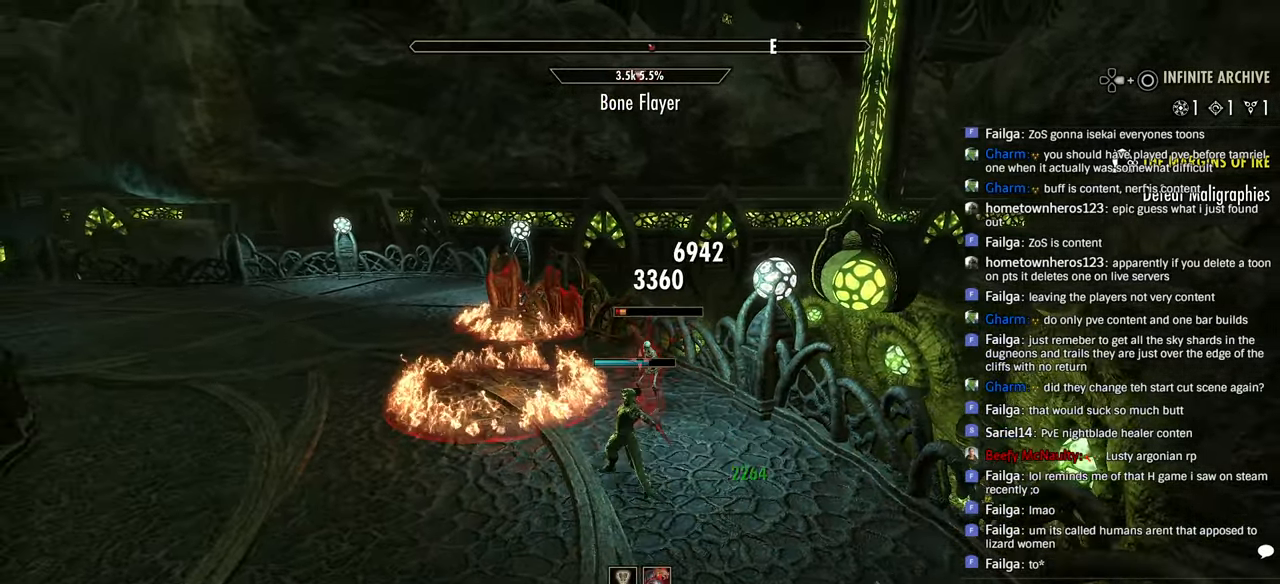
{"buttons": ["R2"], "left_stick": "right", "right_stick": "center", "events": [[83, "R2", "down"], [116, "left_stick", "up"], [200, "R2", "up"], [266, "R2", "down"], [266, "left_stick", "left"], [466, "left_stick", "right"]]}
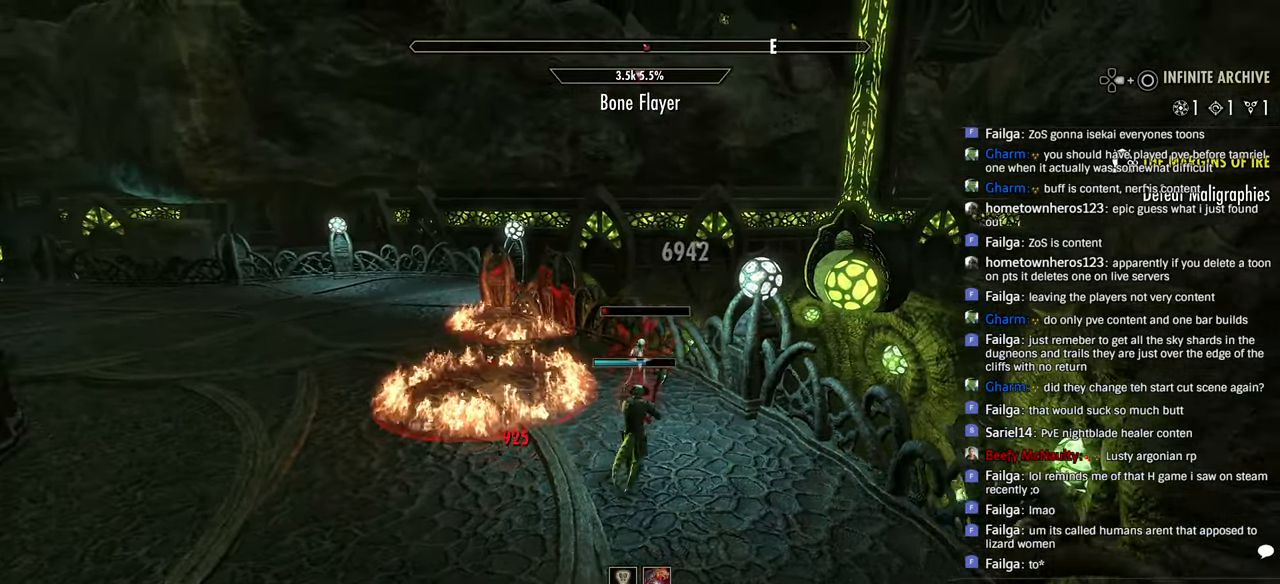
{"buttons": ["R2"], "left_stick": "down", "right_stick": "center", "events": [[33, "left_stick", "up-right"], [116, "left_stick", "up"], [316, "left_stick", "left"], [416, "R2", "up"], [416, "left_stick", "down"], [466, "R2", "down"]]}
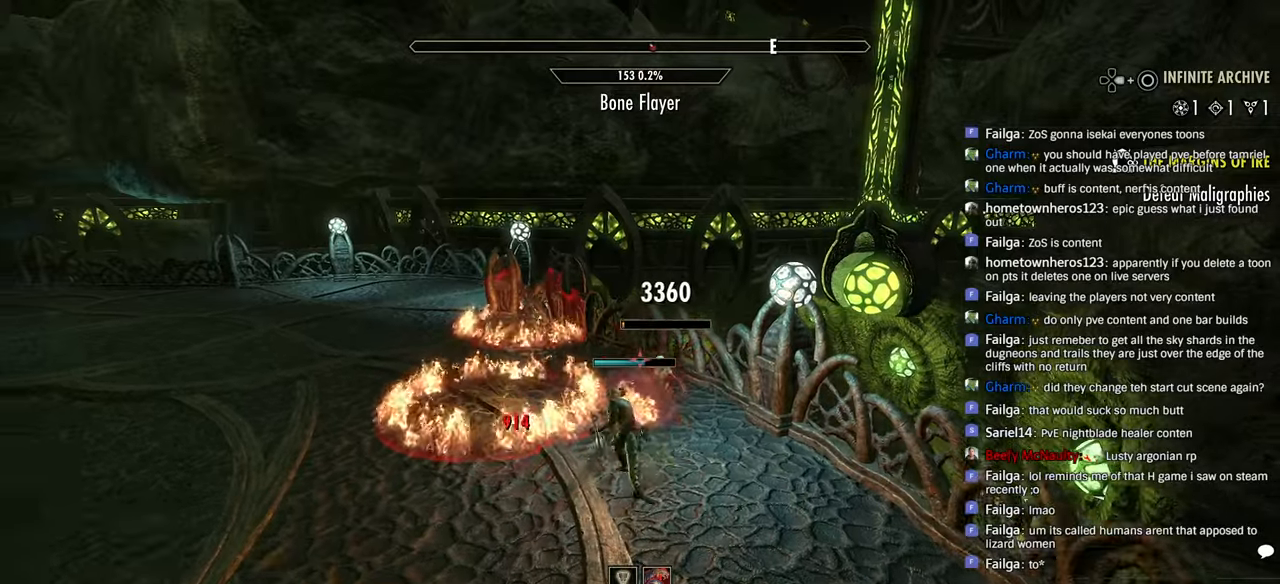
{"buttons": ["R2"], "left_stick": "down-left", "right_stick": "left"}
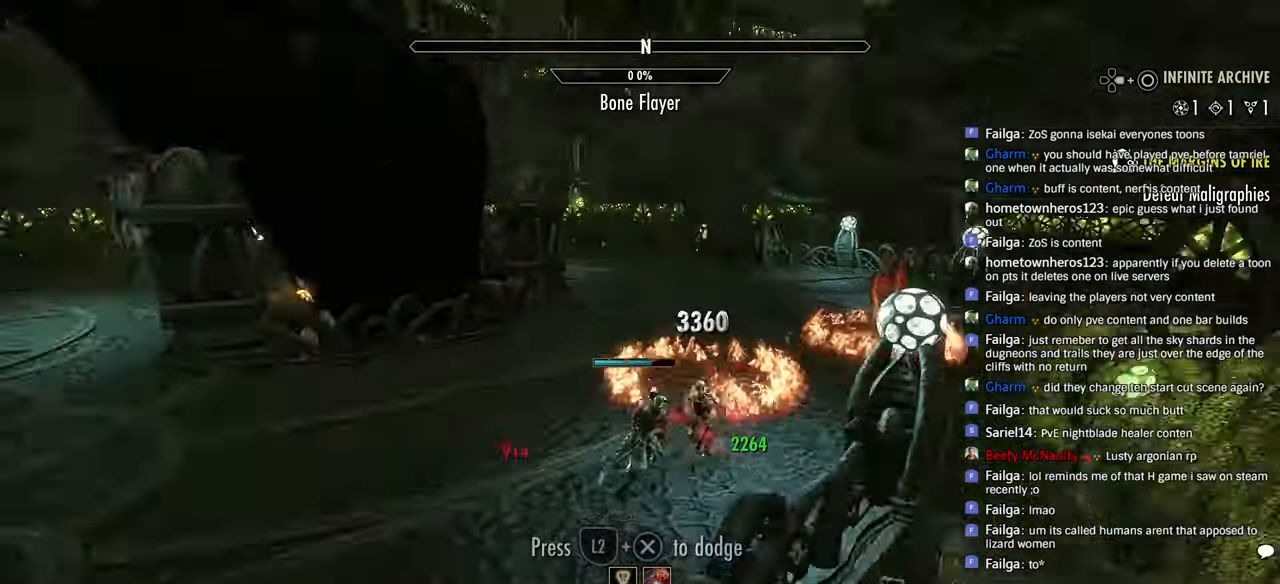
{"buttons": ["R2"], "left_stick": "up-right", "right_stick": "center", "events": [[116, "left_stick", "left"], [266, "left_stick", "up"], [383, "left_stick", "up-right"], [383, "right_stick", "center"]]}
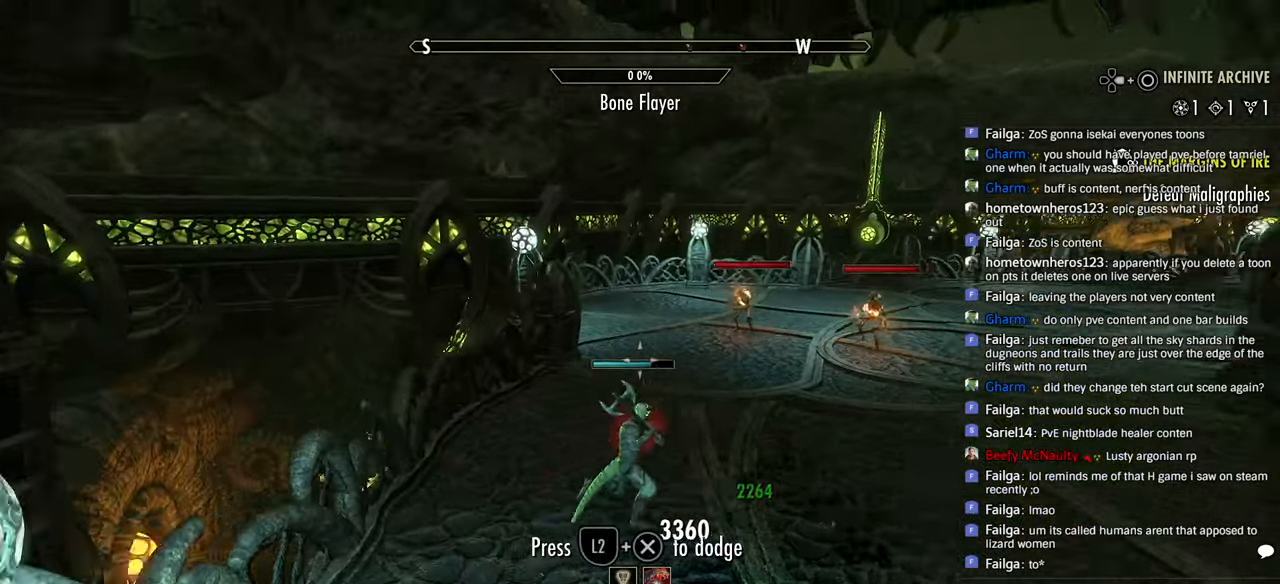
{"buttons": ["R2"], "left_stick": "up", "right_stick": "center", "events": [[433, "left_stick", "up"]]}
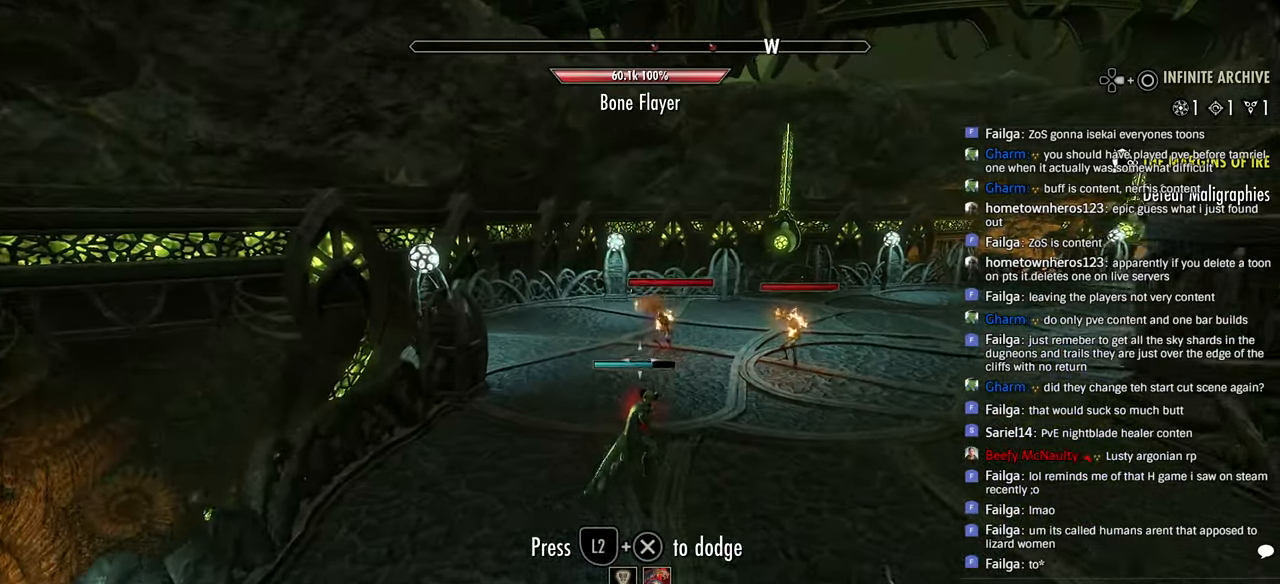
{"buttons": ["R2"], "left_stick": "up", "right_stick": "center", "events": [[16, "right_stick", "up-right"], [150, "right_stick", "center"]]}
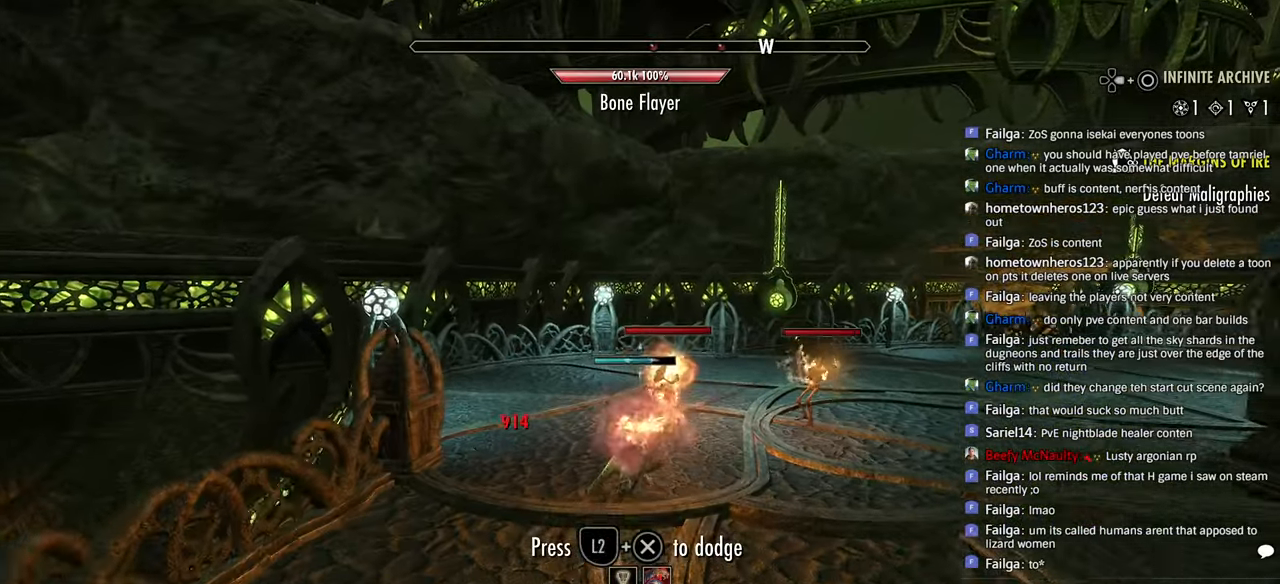
{"buttons": ["R2"], "left_stick": "up", "right_stick": "center", "events": [[150, "R1", "down"], [250, "R1", "up"], [316, "R1", "down"], [400, "R1", "up"]]}
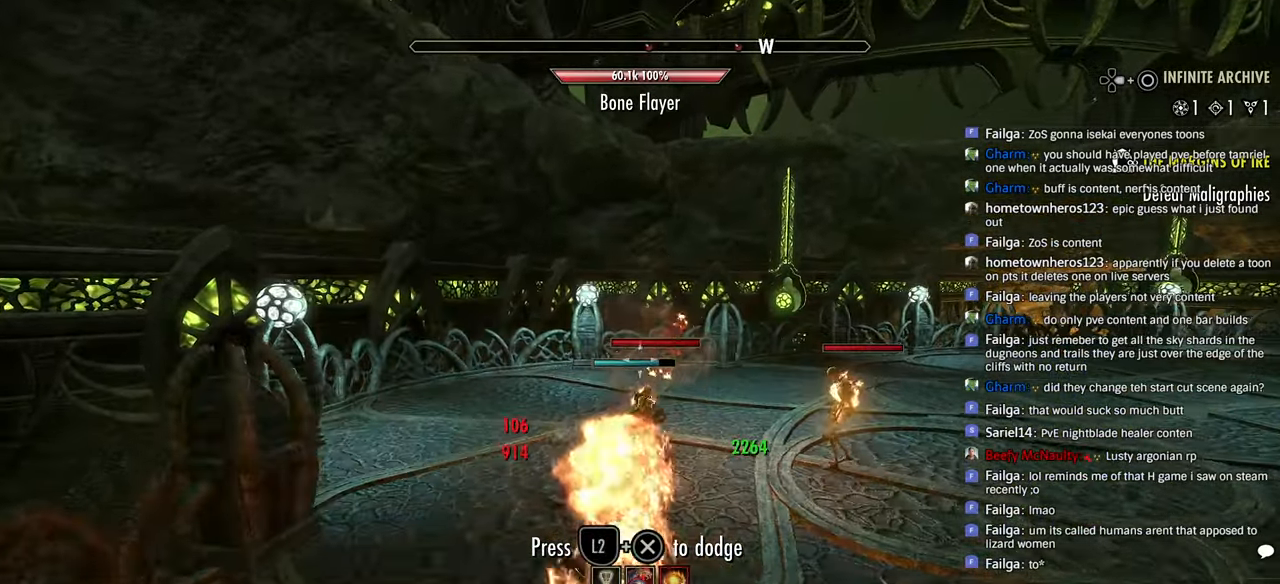
{"buttons": ["R2"], "left_stick": "center", "right_stick": "right", "events": [[83, "left_stick", "up-left"], [366, "left_stick", "down"], [483, "right_stick", "right"], [500, "left_stick", "center"]]}
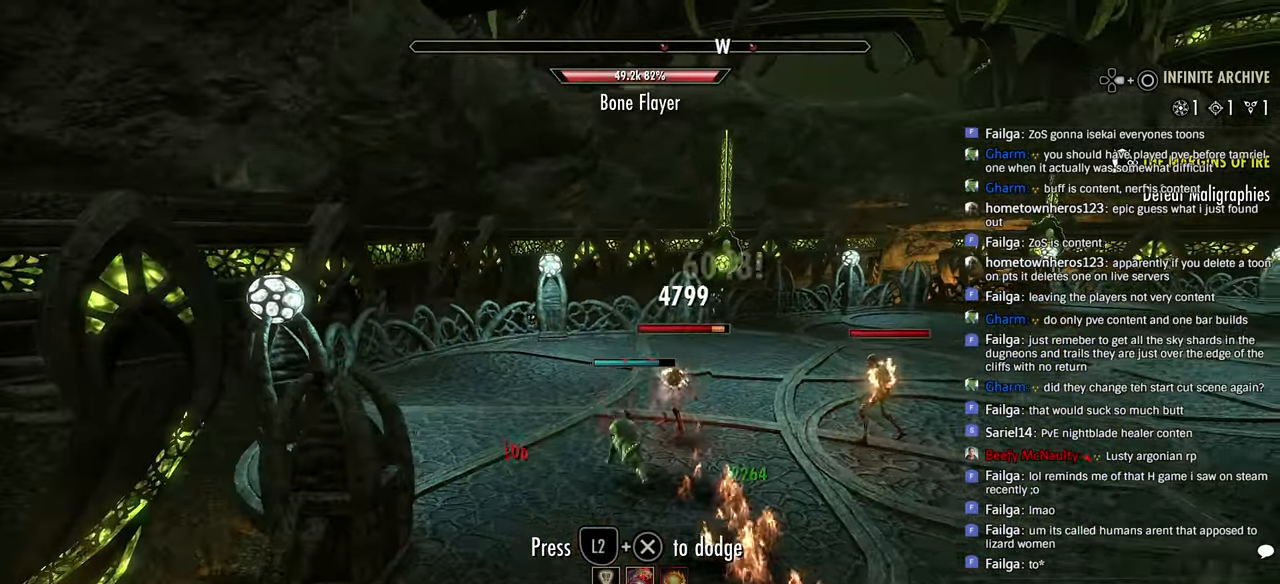
{"buttons": ["L1", "R2"], "left_stick": "left", "right_stick": "down-right"}
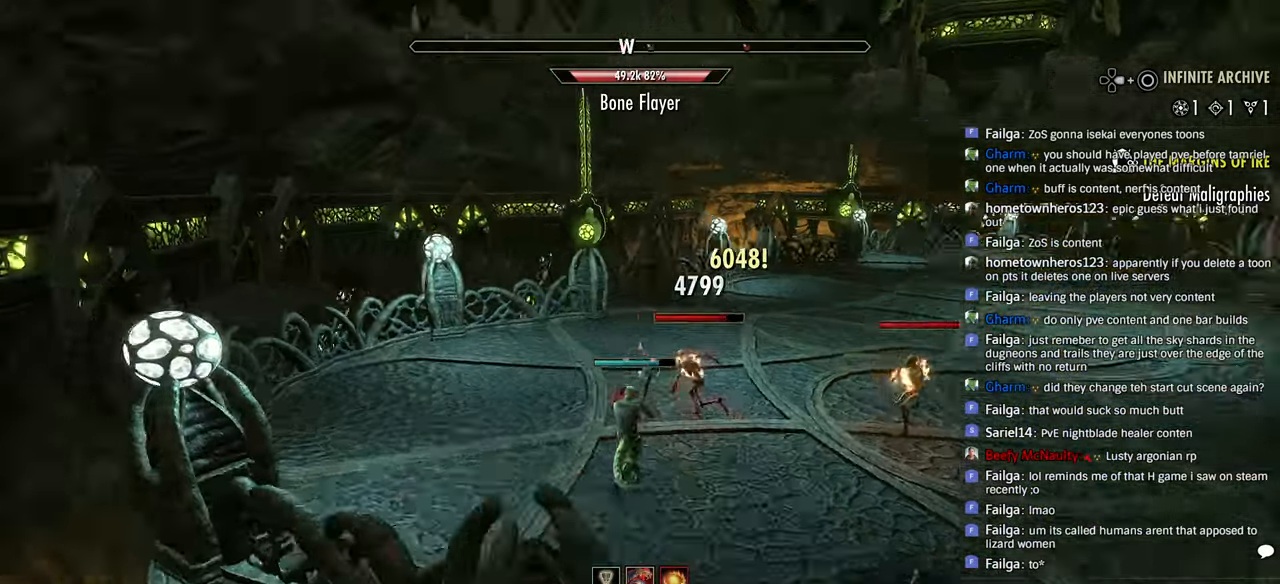
{"buttons": ["R2"], "left_stick": "up-left", "right_stick": "down-right", "events": [[50, "R2", "up"], [66, "L1", "up"], [116, "R2", "down"], [133, "left_stick", "up-left"], [316, "right_stick", "center"], [366, "right_stick", "down-right"]]}
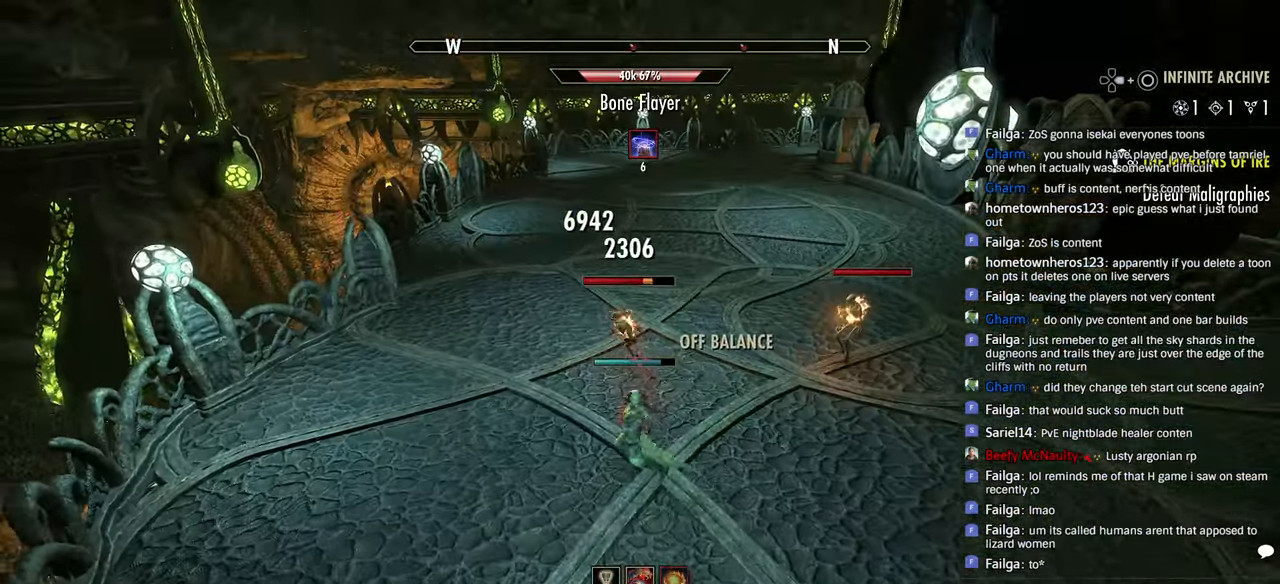
{"buttons": ["R2"], "left_stick": "up", "right_stick": "center", "events": [[16, "left_stick", "up"], [83, "right_stick", "center"], [250, "right_stick", "left"], [383, "right_stick", "center"]]}
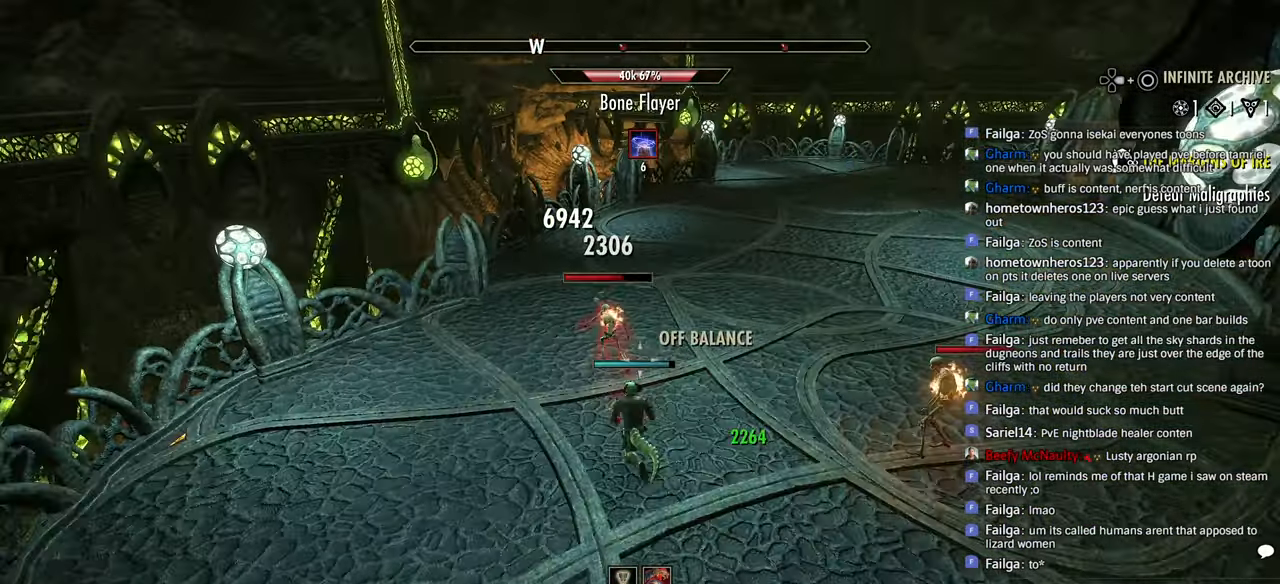
{"buttons": ["R2"], "left_stick": "right", "right_stick": "center", "events": [[200, "left_stick", "up-left"], [450, "left_stick", "right"]]}
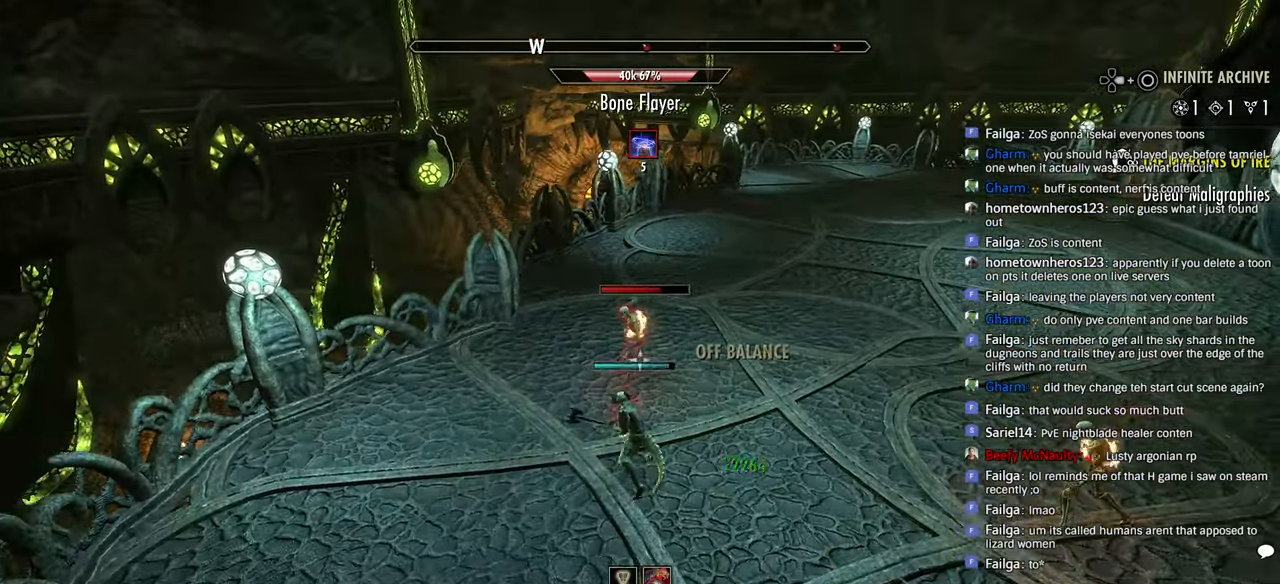
{"buttons": ["R2"], "left_stick": "right", "right_stick": "center", "events": [[166, "left_stick", "up-left"], [416, "left_stick", "right"]]}
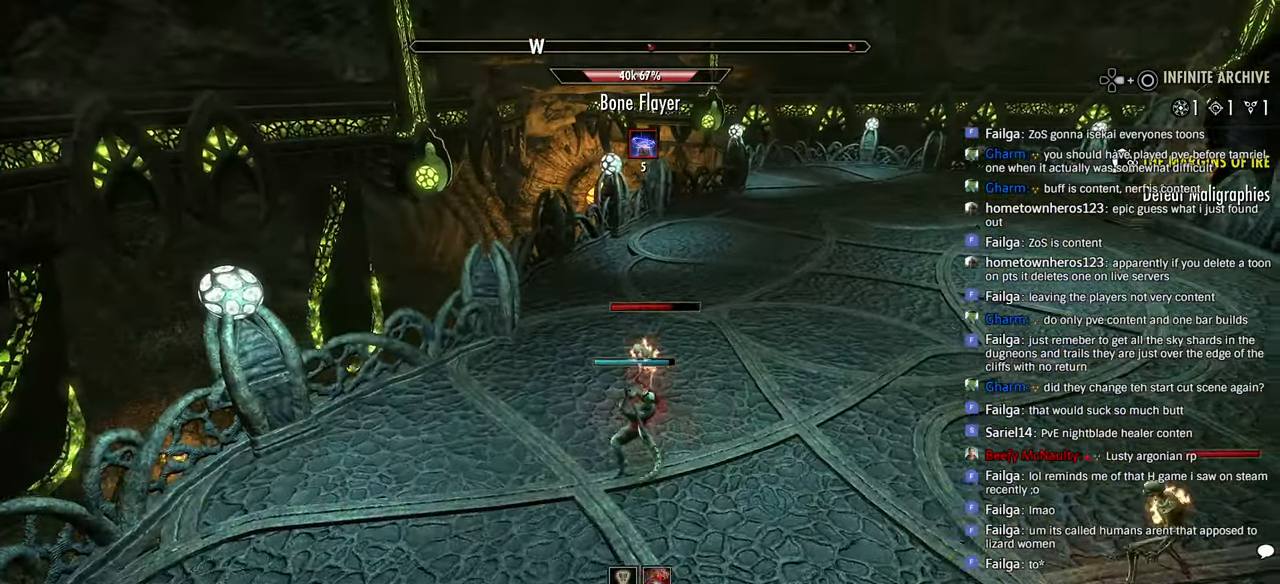
{"buttons": ["R2"], "left_stick": "right", "right_stick": "left", "events": [[50, "left_stick", "up"], [150, "right_stick", "left"], [216, "left_stick", "right"]]}
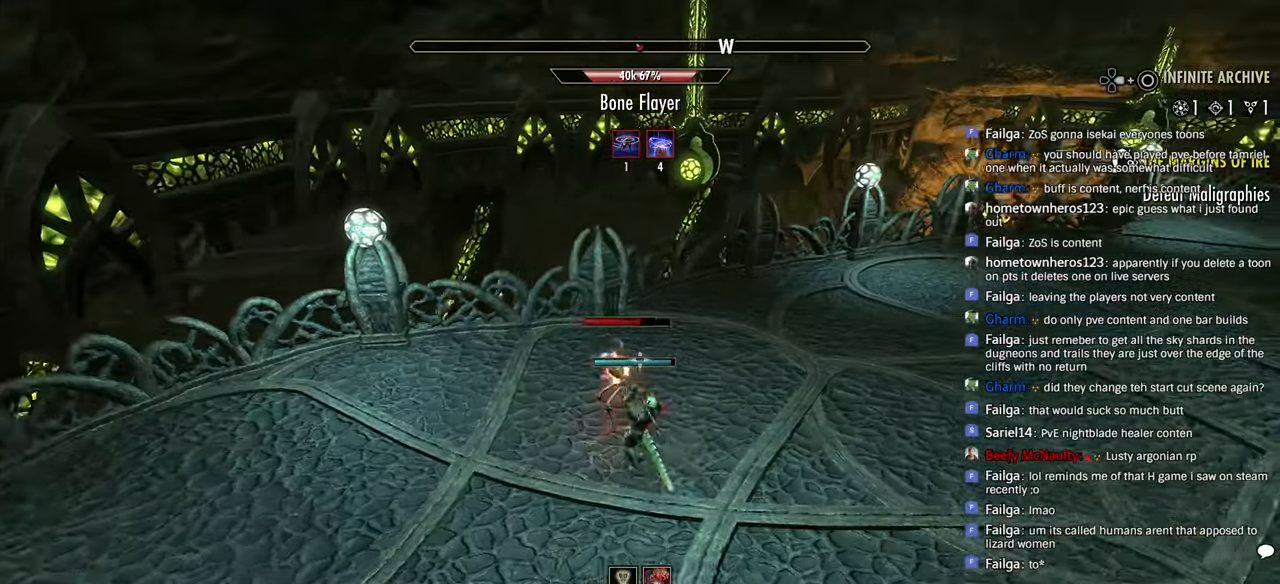
{"buttons": [], "left_stick": "right", "right_stick": "left", "events": [[150, "R2", "up"], [233, "R1", "down"], [300, "R1", "up"], [366, "R1", "down"], [450, "R1", "up"]]}
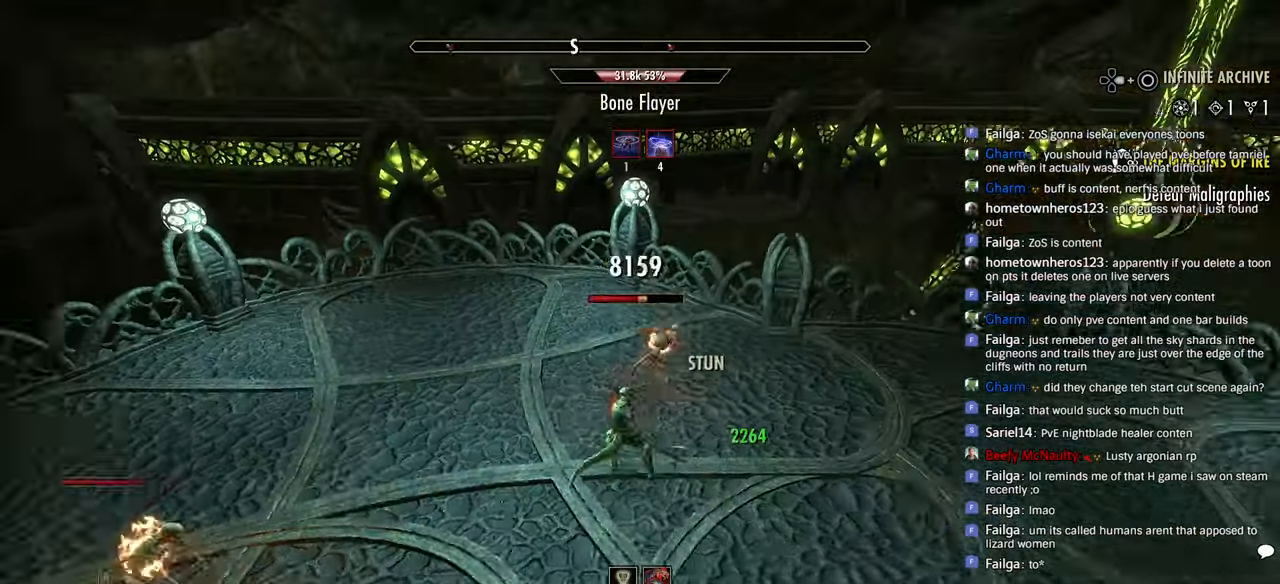
{"buttons": [], "left_stick": "down", "right_stick": "left", "events": [[150, "R2", "down"], [233, "right_stick", "center"], [250, "R2", "up"], [283, "left_stick", "center"], [333, "R2", "down"], [333, "left_stick", "left"], [383, "right_stick", "left"], [450, "R2", "up"], [450, "left_stick", "down"]]}
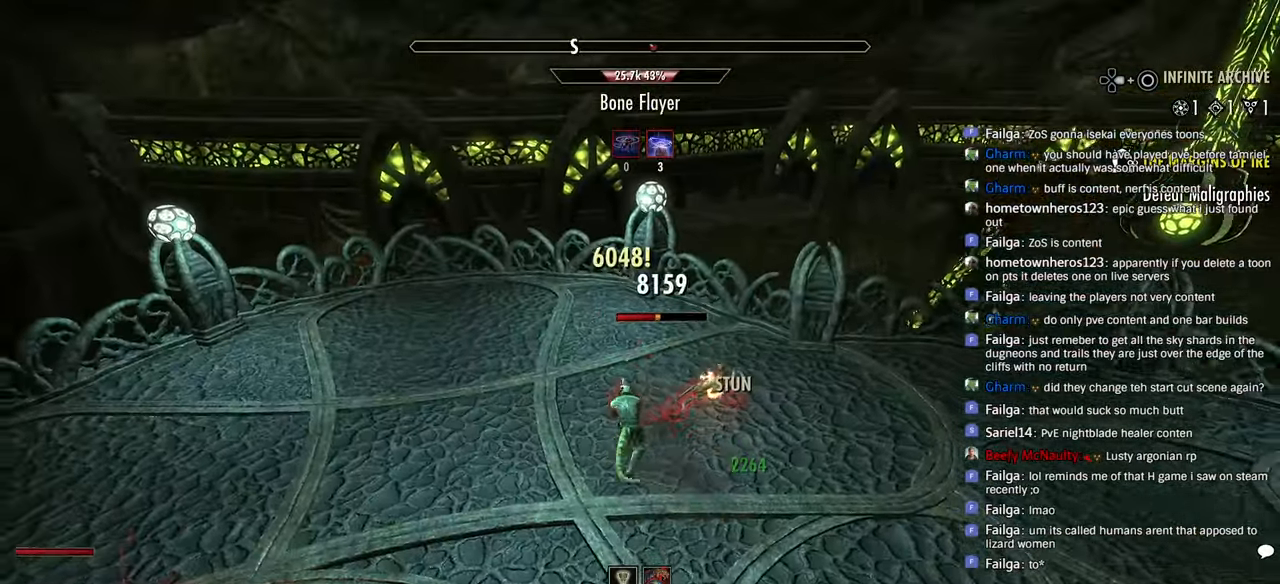
{"buttons": [], "left_stick": "up", "right_stick": "left", "events": [[16, "R2", "down"], [16, "left_stick", "right"], [116, "R2", "up"], [200, "R2", "down"], [250, "L1", "down"], [283, "R2", "up"], [350, "L1", "up"], [350, "left_stick", "up"], [366, "R2", "down"], [433, "R2", "up"]]}